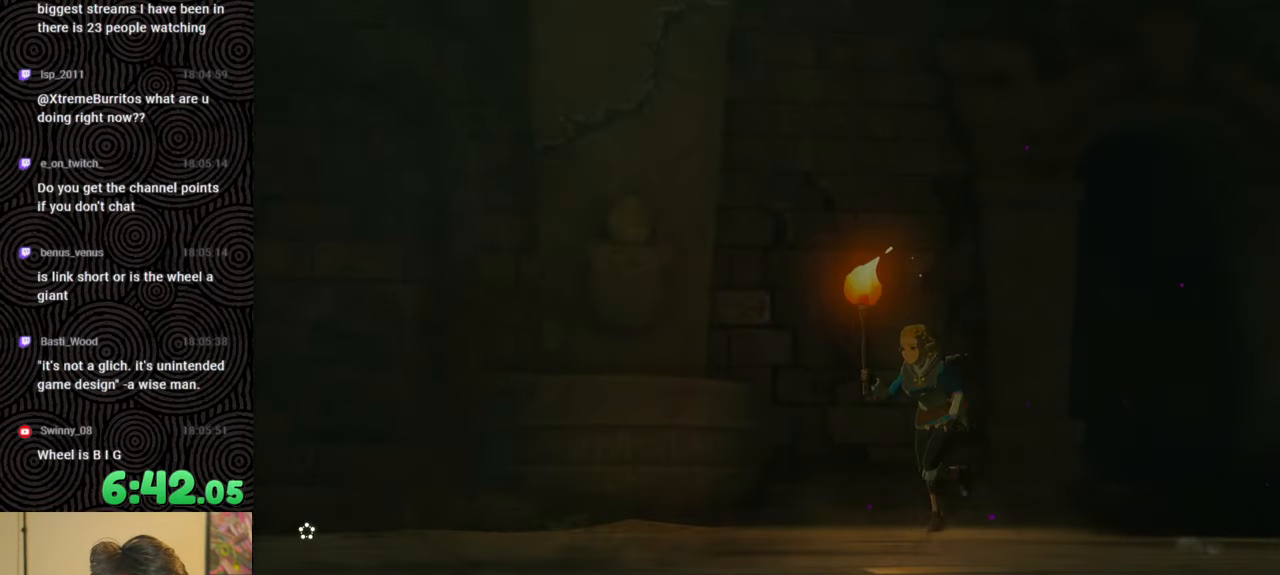
Gameplay with a controller (Nintendo layout); each line is a JSON object with the inputs held at the frame after it. "events" lists button and stick changes between this image and that frame as [ms after this image, input, new state], when the widget could be followed in between. Not read: L3 R3.
{"buttons": [], "left_stick": "up", "right_stick": "center", "events": [[17, "X", "up"], [133, "START", "down"], [283, "START", "up"]]}
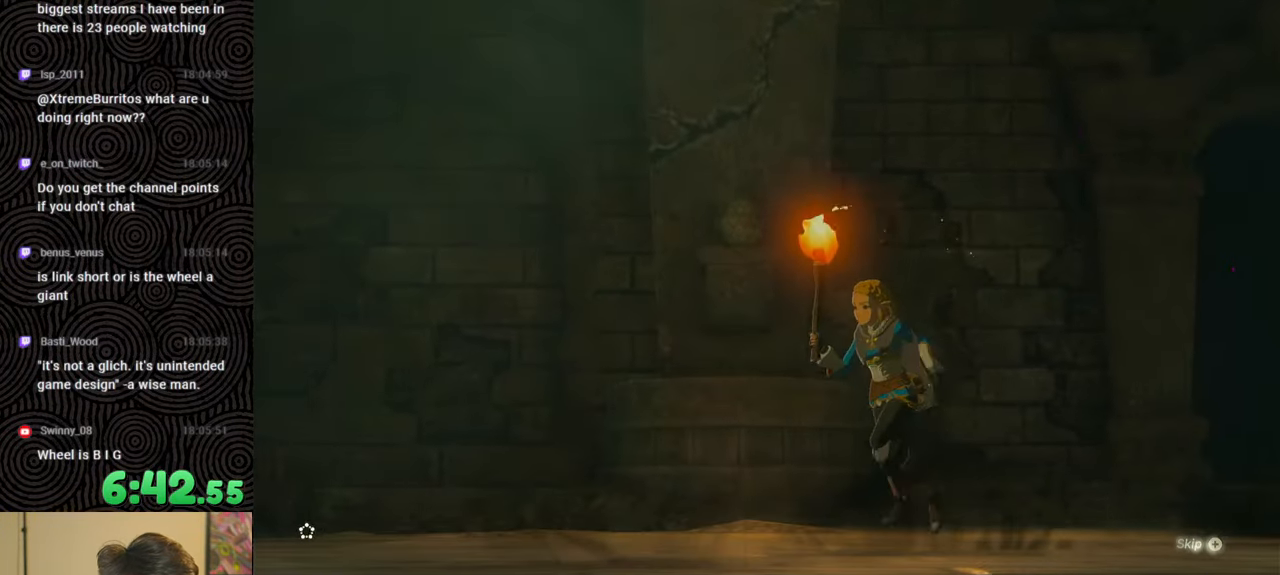
{"buttons": [], "left_stick": "center", "right_stick": "center", "events": [[250, "left_stick", "center"]]}
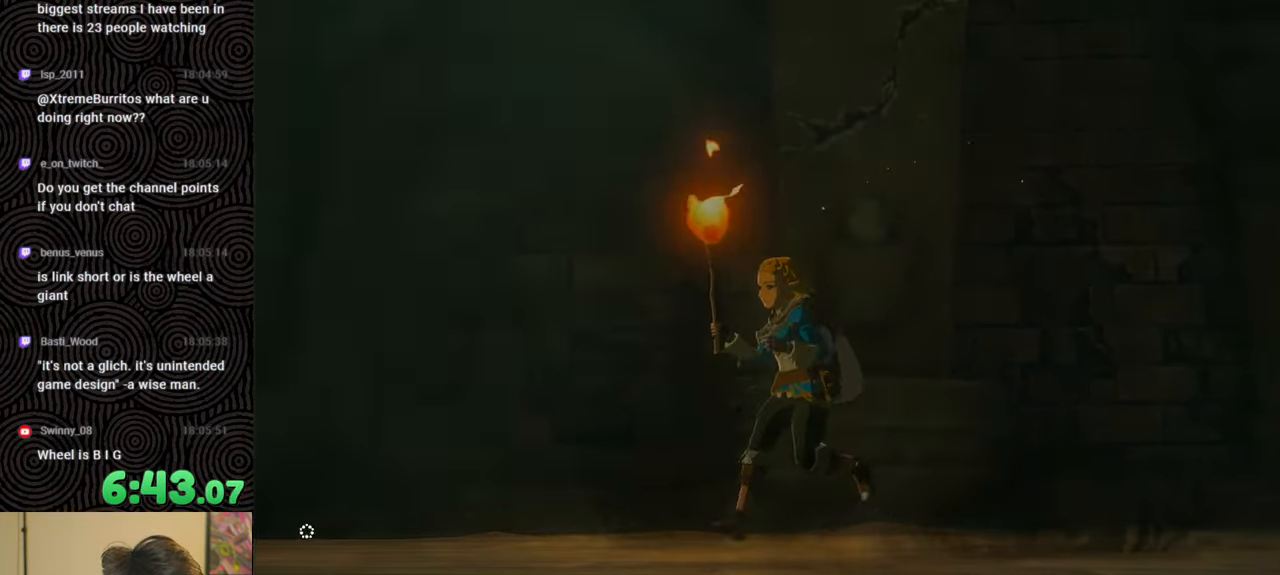
{"buttons": [], "left_stick": "up", "right_stick": "center", "events": [[183, "left_stick", "up"]]}
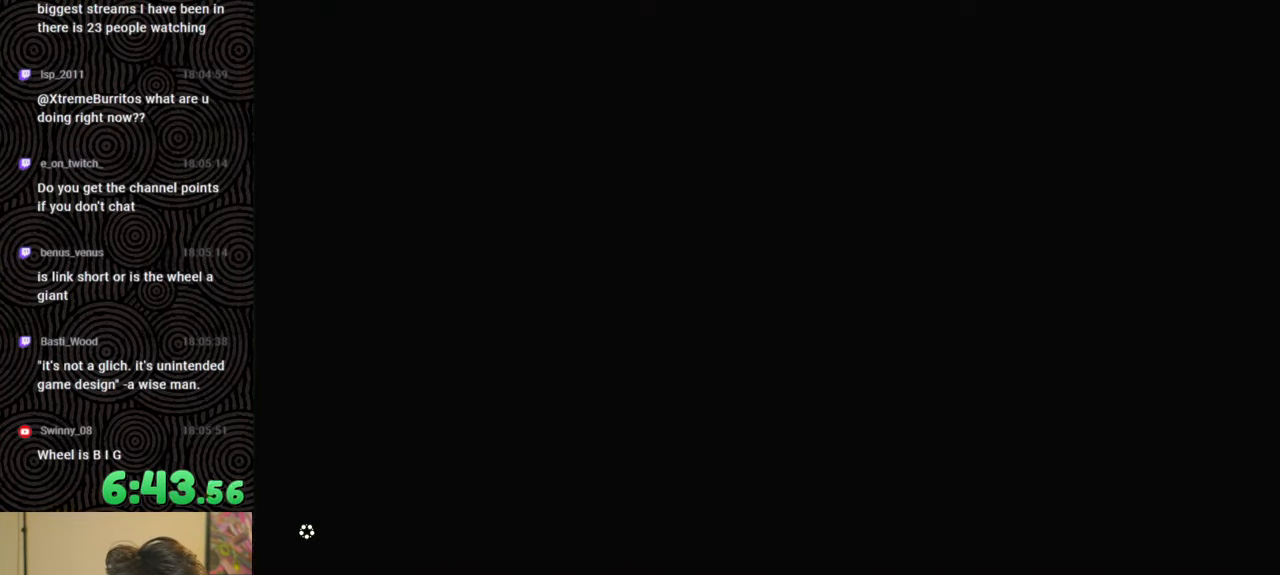
{"buttons": [], "left_stick": "center", "right_stick": "center", "events": [[67, "left_stick", "center"]]}
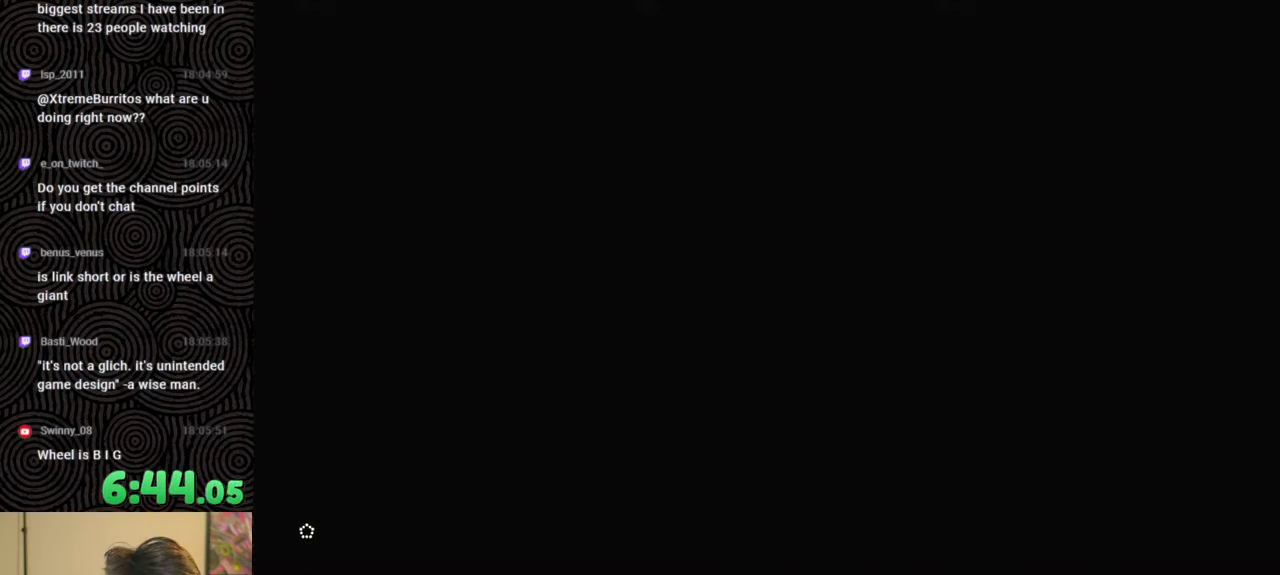
{"buttons": [], "left_stick": "center", "right_stick": "center", "events": []}
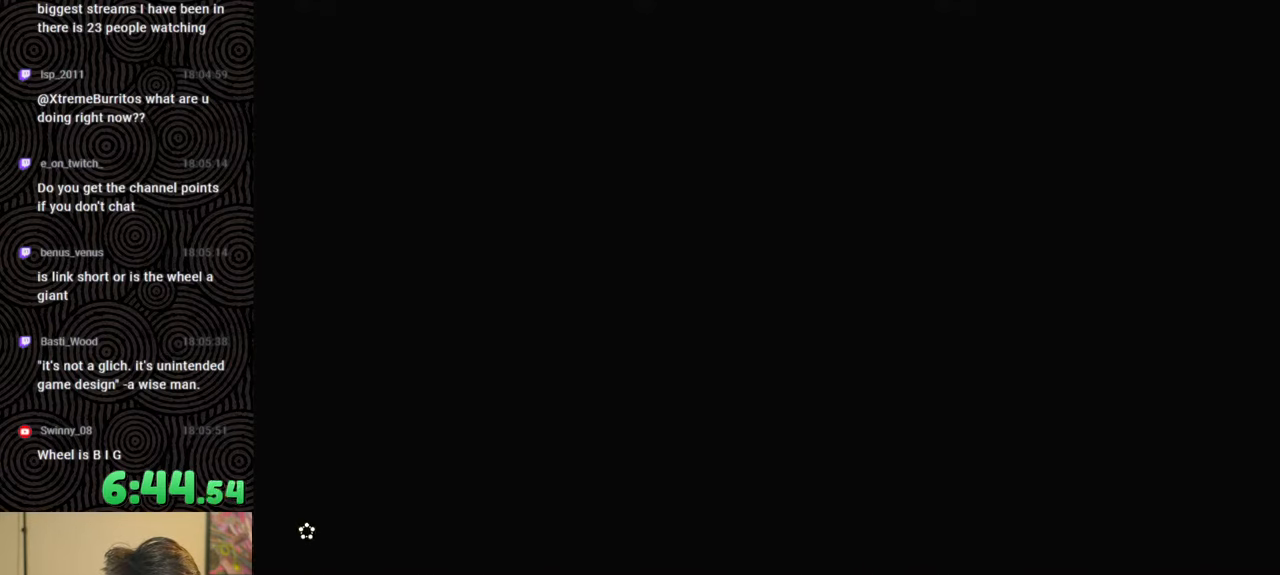
{"buttons": [], "left_stick": "down", "right_stick": "center", "events": [[483, "left_stick", "down"]]}
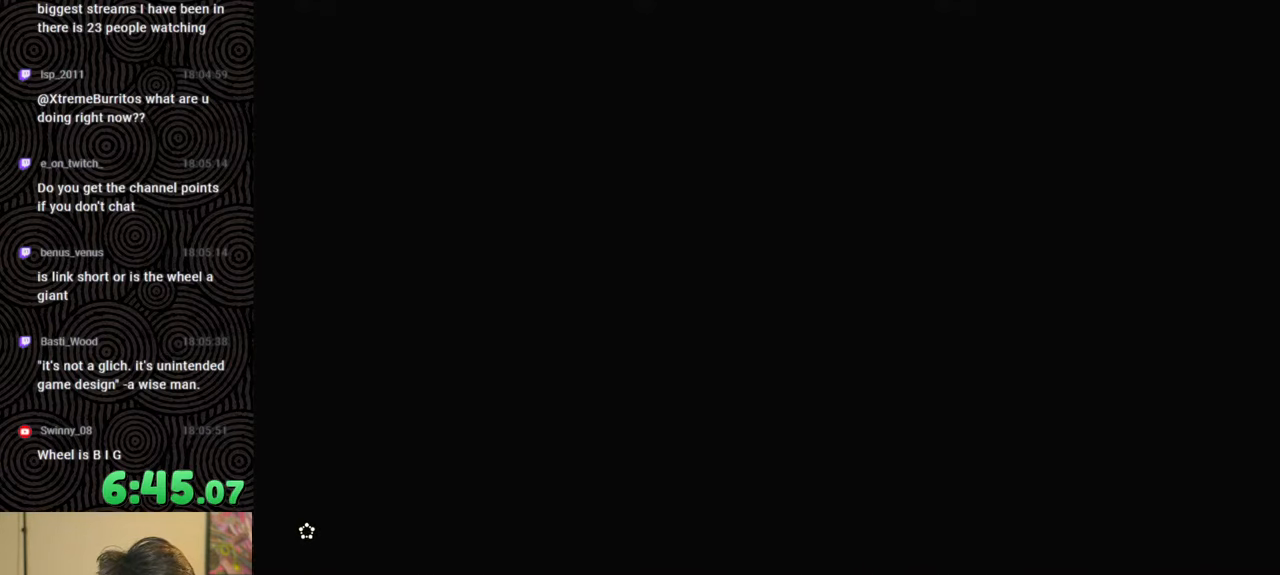
{"buttons": [], "left_stick": "down", "right_stick": "center", "events": []}
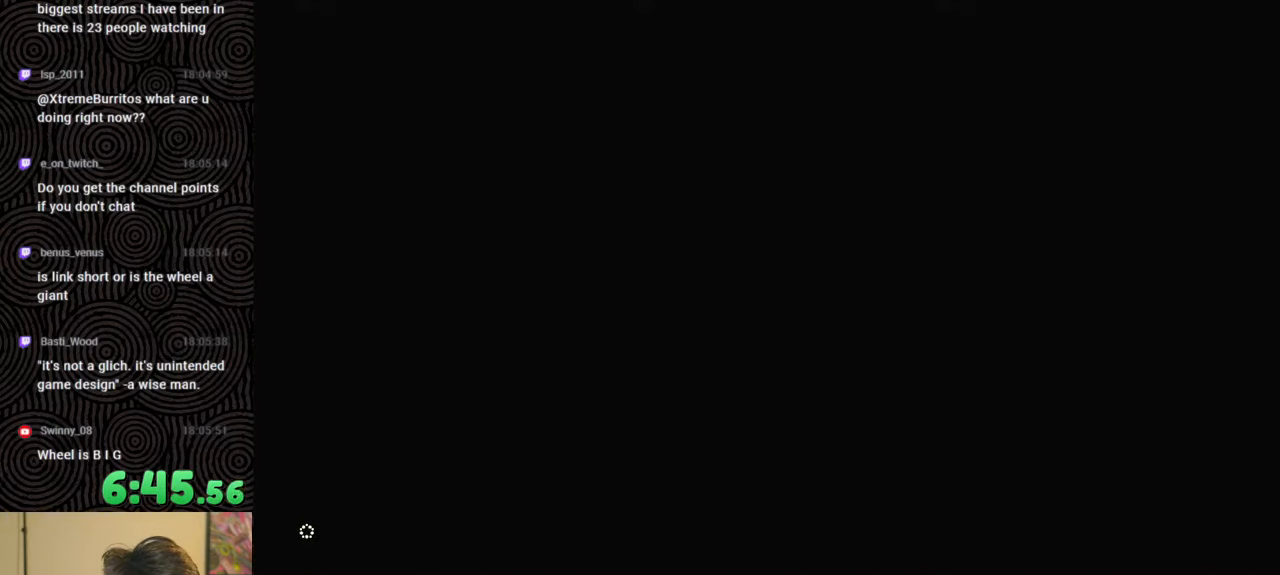
{"buttons": [], "left_stick": "down", "right_stick": "center", "events": []}
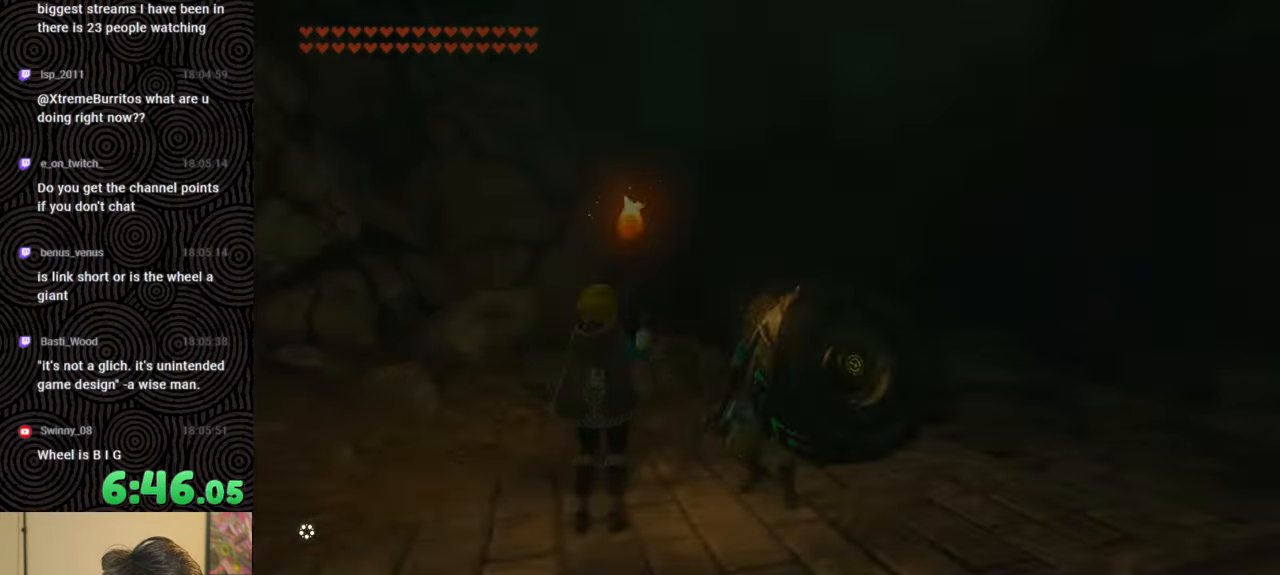
{"buttons": [], "left_stick": "down", "right_stick": "down-right", "events": [[467, "right_stick", "down-right"]]}
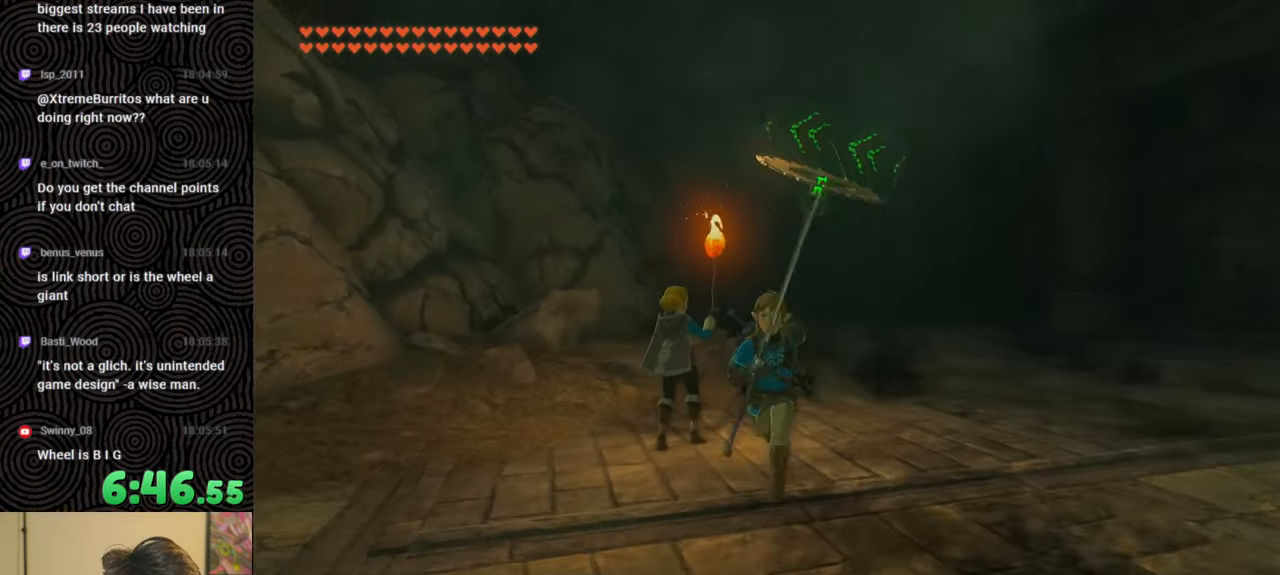
{"buttons": [], "left_stick": "up-right", "right_stick": "down-right", "events": [[133, "left_stick", "center"], [200, "left_stick", "right"], [417, "left_stick", "up-right"]]}
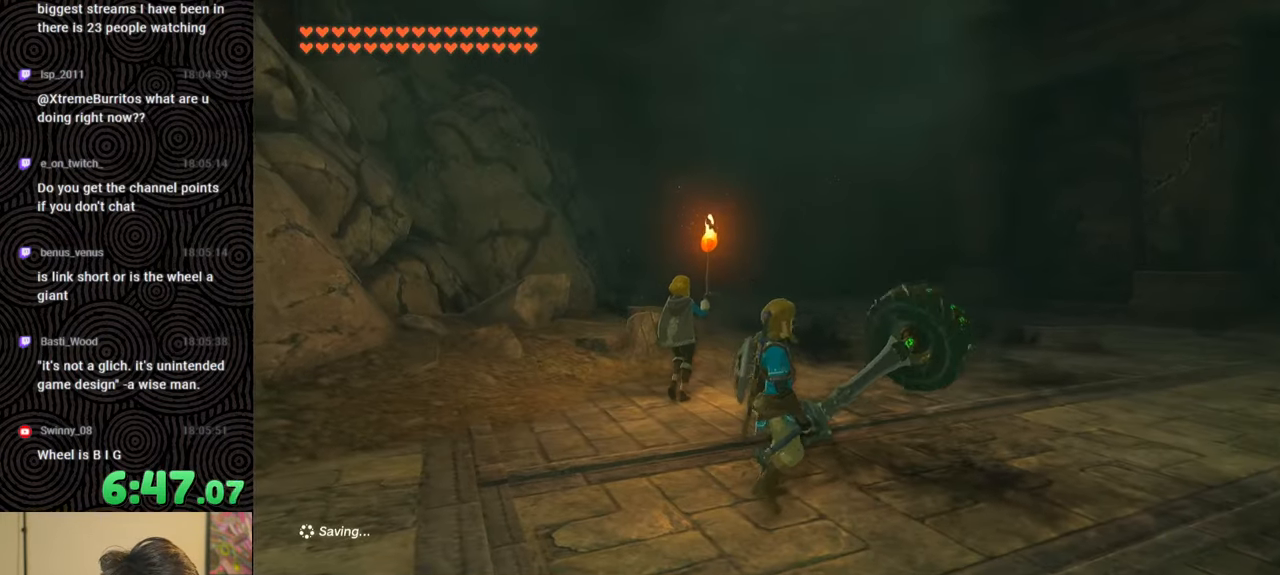
{"buttons": [], "left_stick": "up", "right_stick": "center", "events": [[67, "right_stick", "right"], [350, "left_stick", "up"], [383, "right_stick", "center"]]}
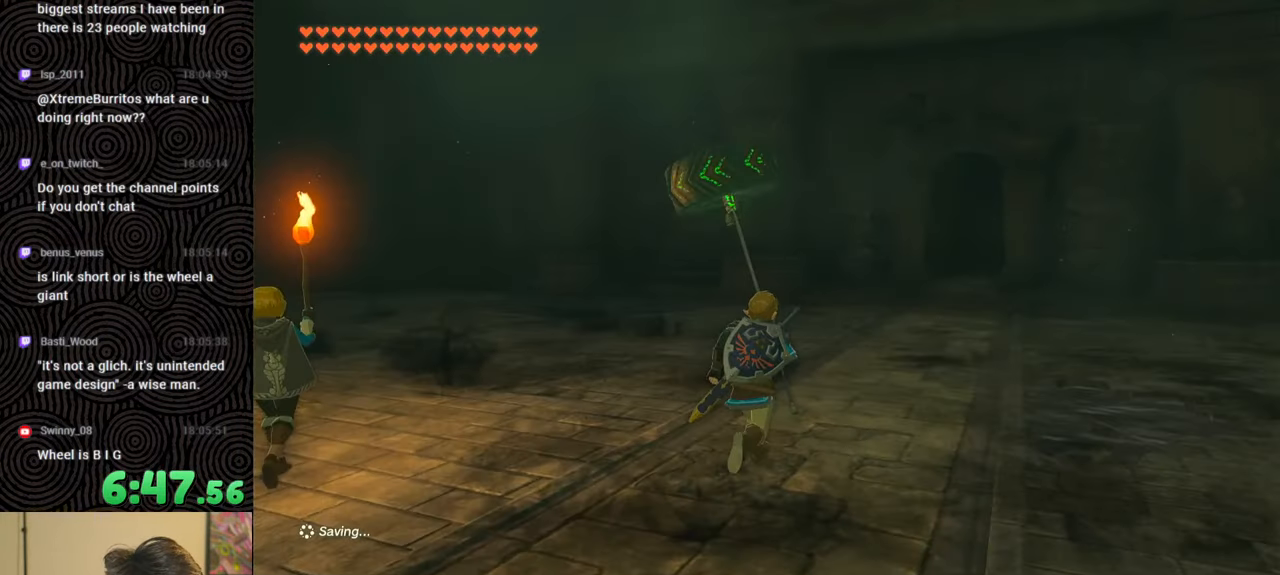
{"buttons": [], "left_stick": "up", "right_stick": "down-left", "events": [[200, "right_stick", "down-left"]]}
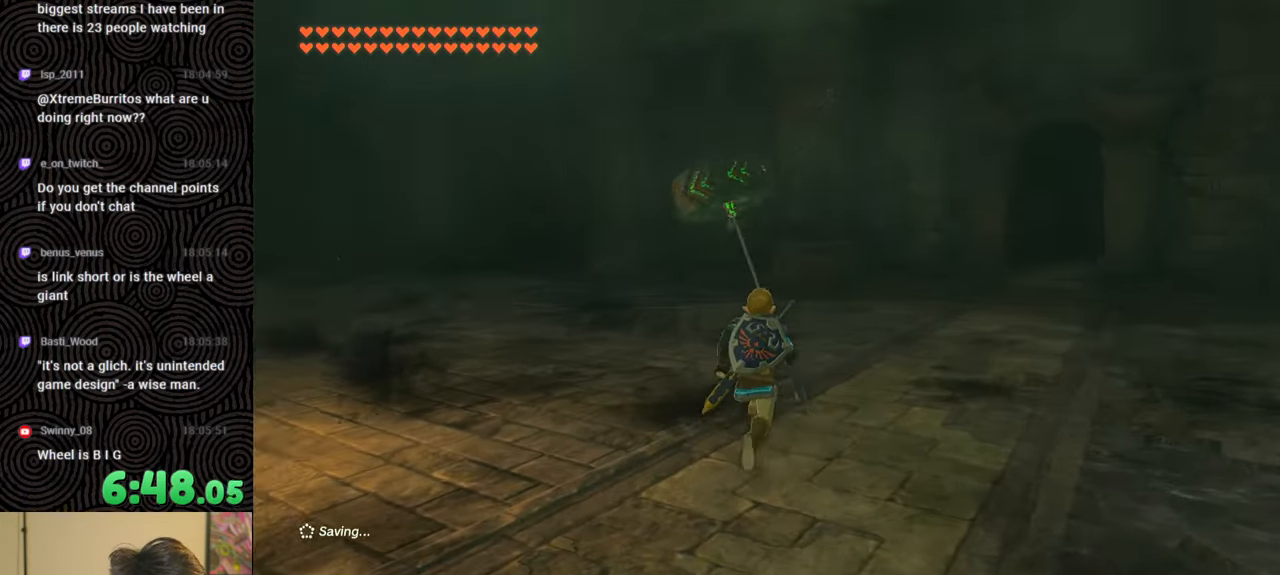
{"buttons": [], "left_stick": "up", "right_stick": "center", "events": [[33, "right_stick", "left"], [267, "right_stick", "center"]]}
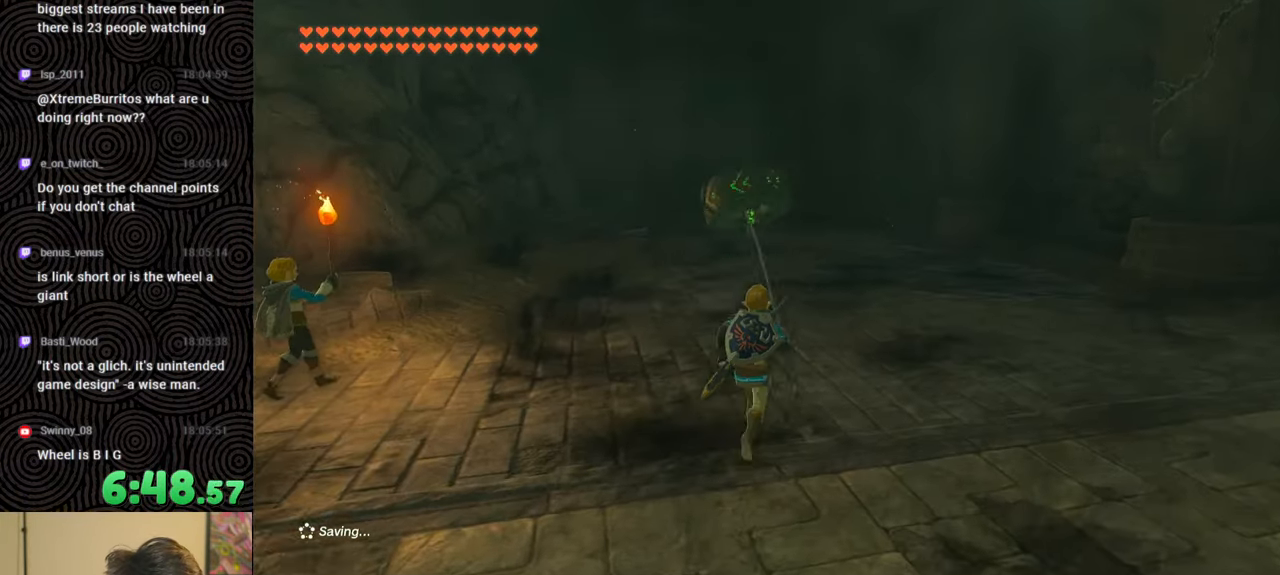
{"buttons": [], "left_stick": "up", "right_stick": "center", "events": [[67, "right_stick", "left"], [300, "right_stick", "center"]]}
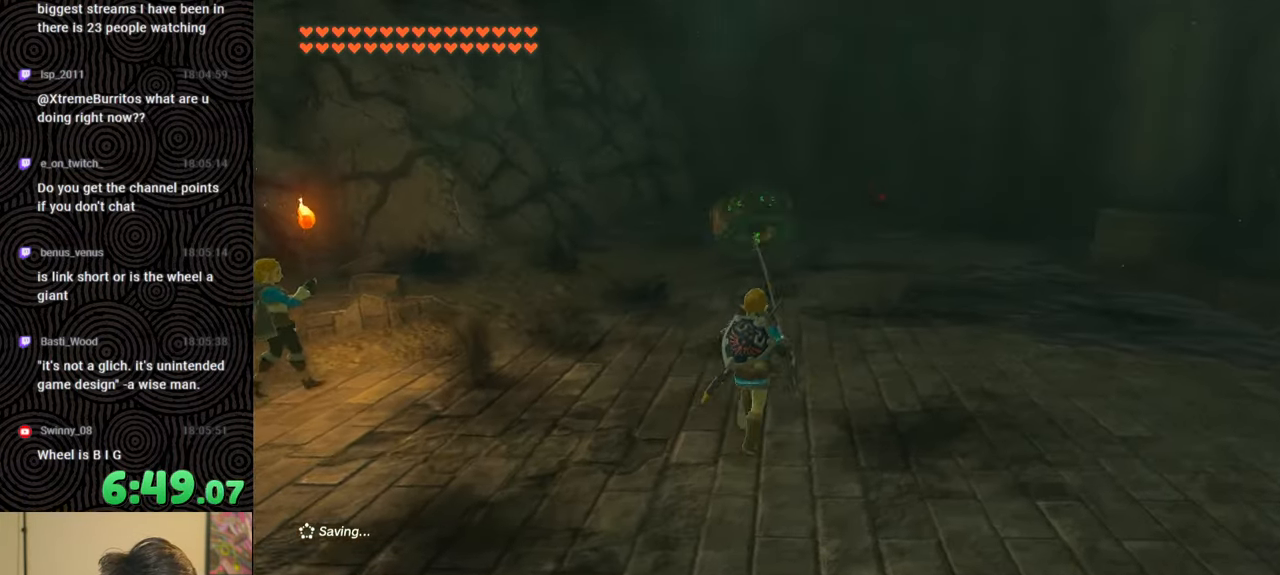
{"buttons": ["B"], "left_stick": "up", "right_stick": "center", "events": [[83, "B", "down"]]}
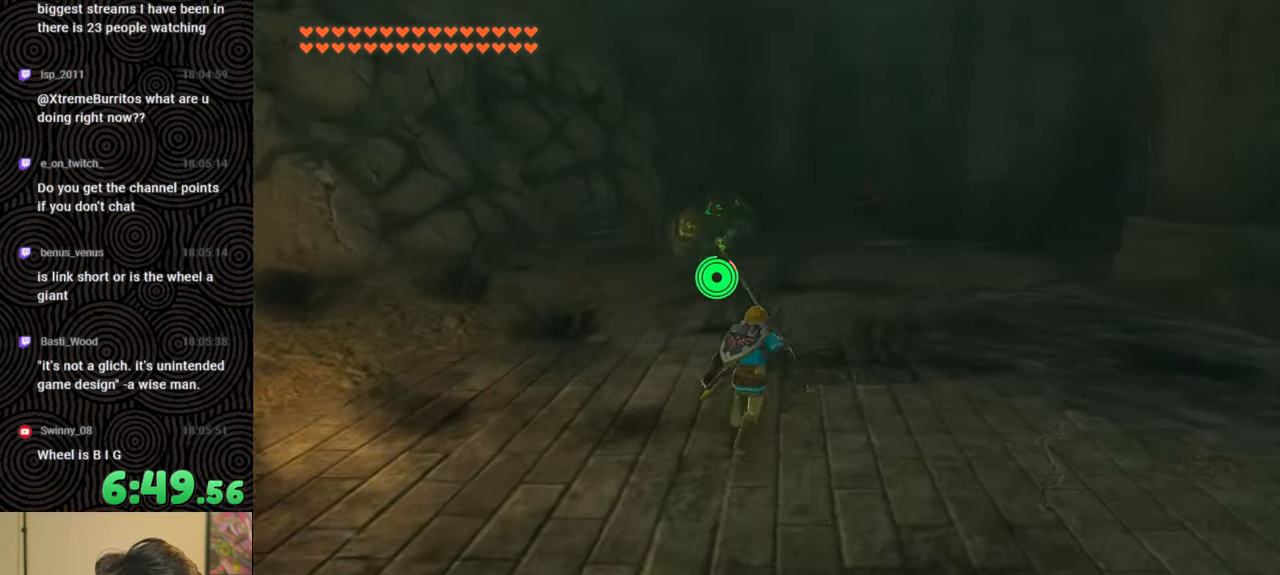
{"buttons": ["B"], "left_stick": "up", "right_stick": "center", "events": [[200, "X", "down"], [400, "X", "up"]]}
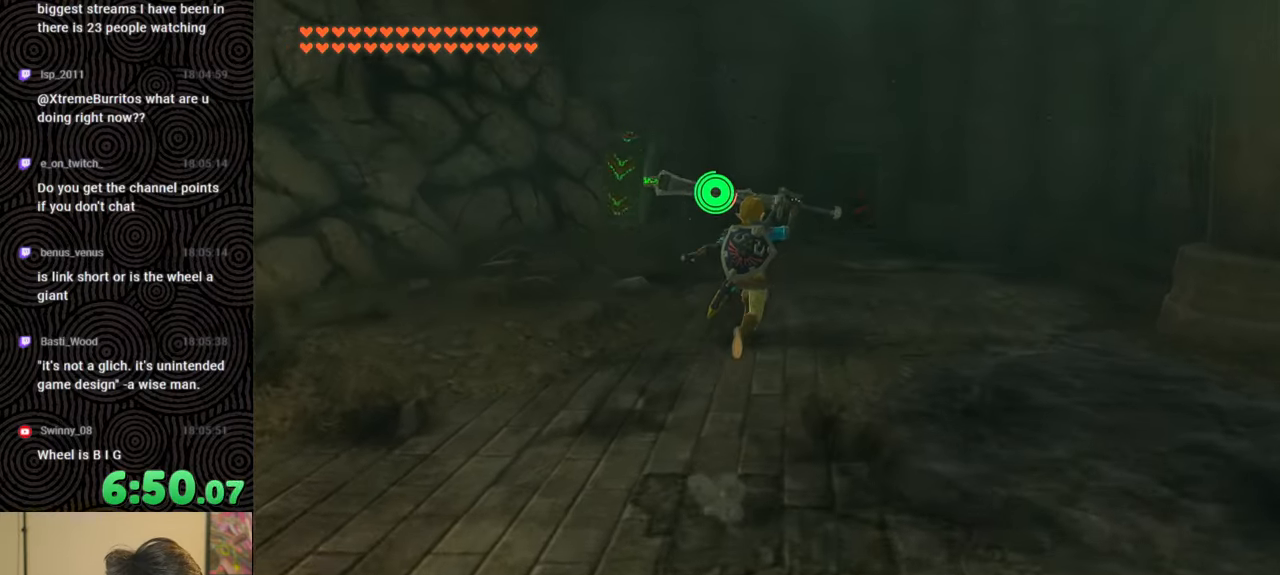
{"buttons": ["B"], "left_stick": "up", "right_stick": "center", "events": []}
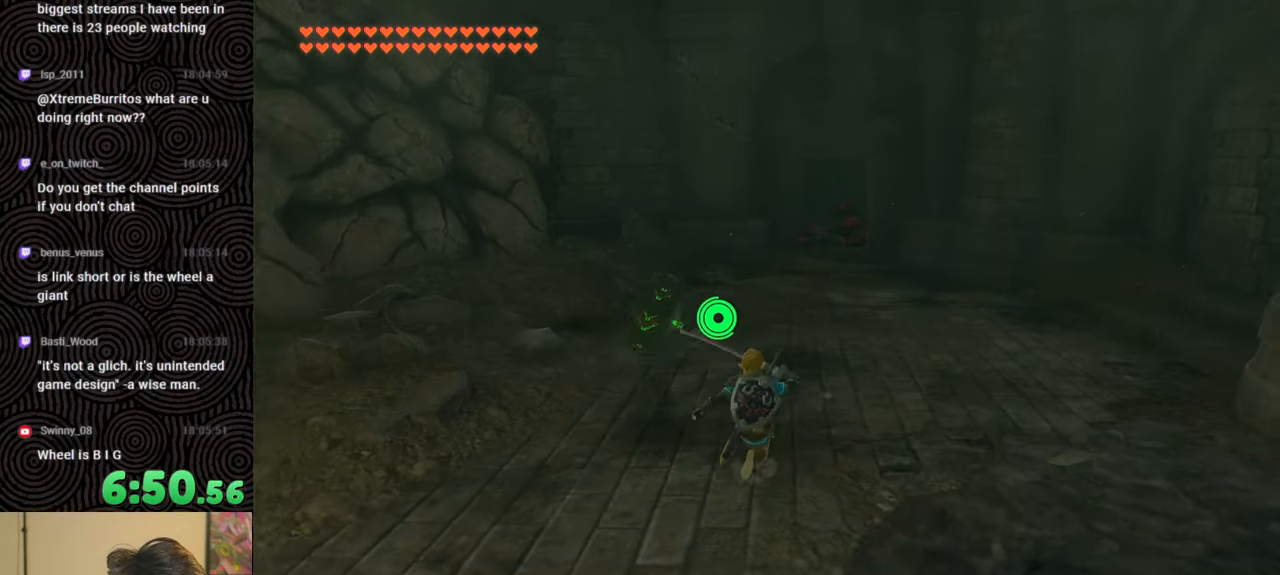
{"buttons": [], "left_stick": "up", "right_stick": "center", "events": [[33, "B", "up"]]}
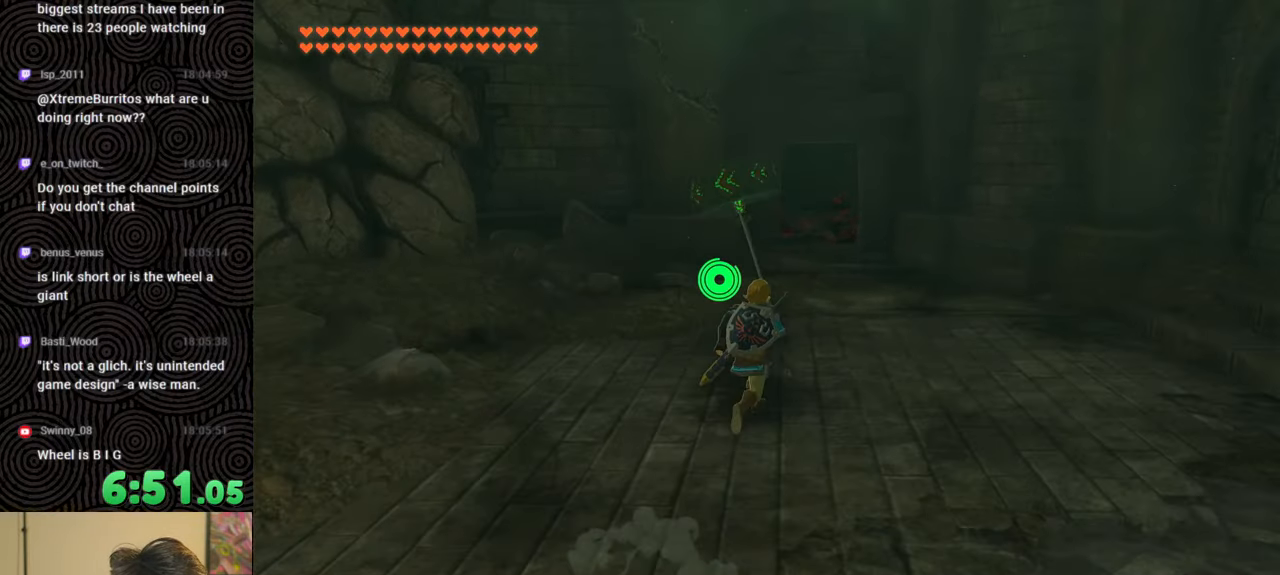
{"buttons": [], "left_stick": "up", "right_stick": "down-left", "events": [[433, "right_stick", "down-left"]]}
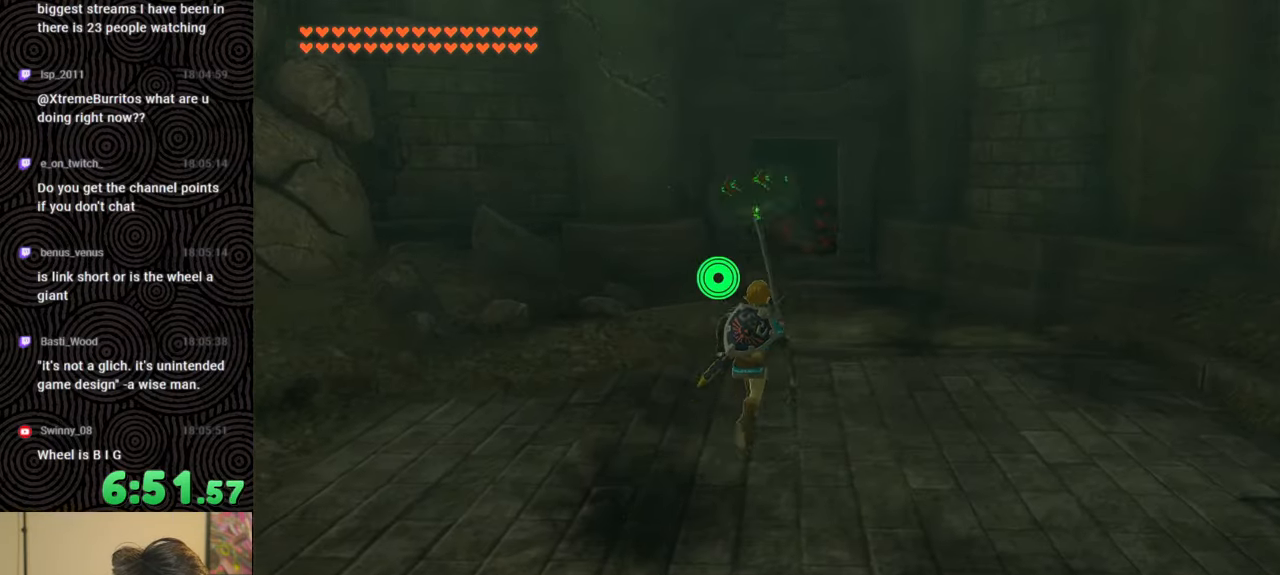
{"buttons": ["B"], "left_stick": "up", "right_stick": "center", "events": [[467, "right_stick", "center"], [483, "B", "down"]]}
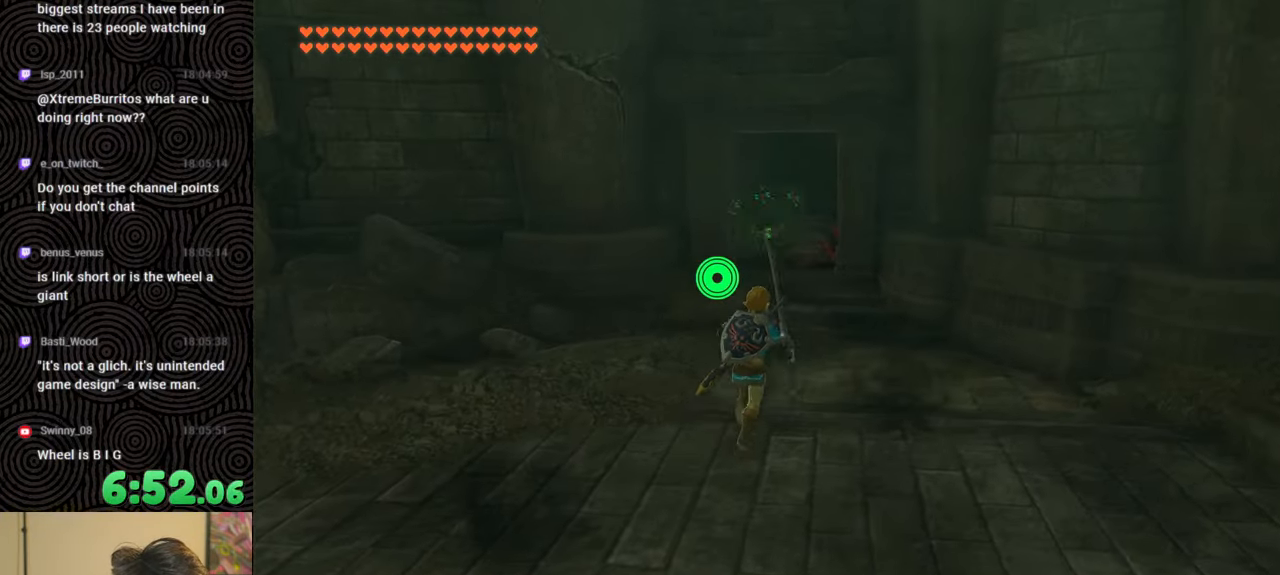
{"buttons": ["B"], "left_stick": "up", "right_stick": "center", "events": []}
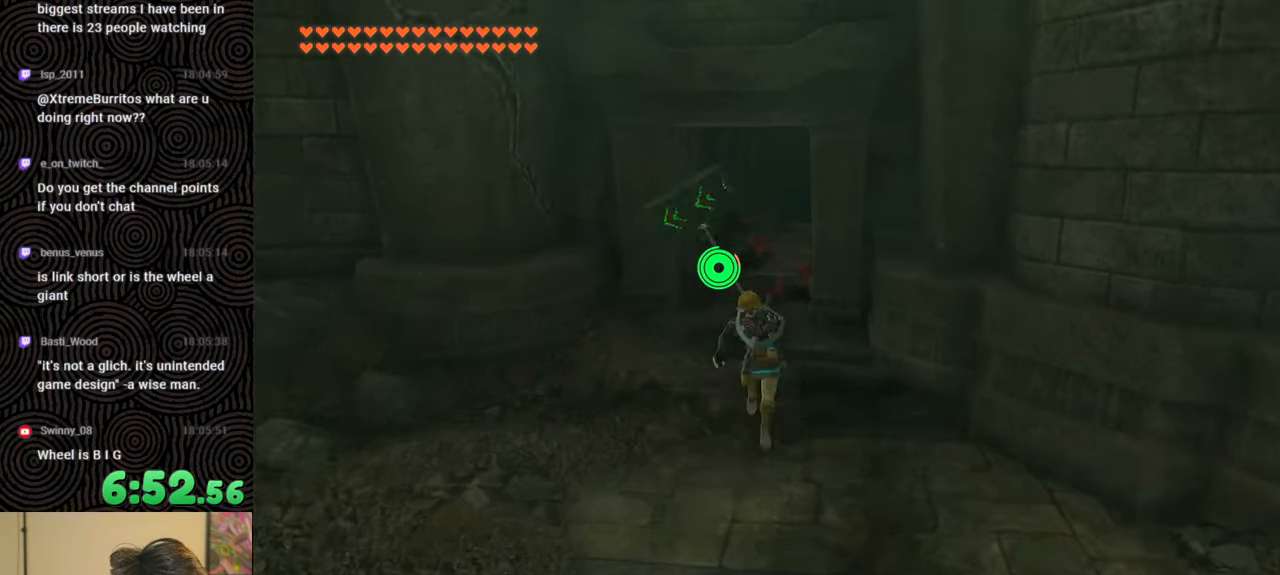
{"buttons": ["B"], "left_stick": "up", "right_stick": "down-right", "events": [[33, "right_stick", "down-right"]]}
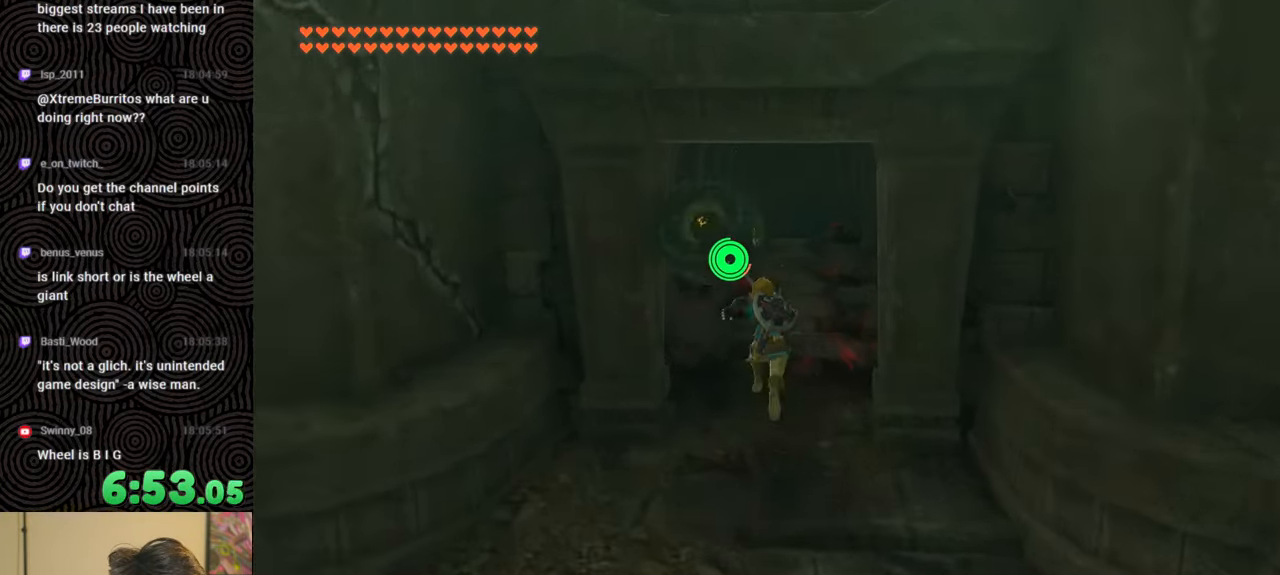
{"buttons": ["B"], "left_stick": "up", "right_stick": "center", "events": [[433, "right_stick", "center"]]}
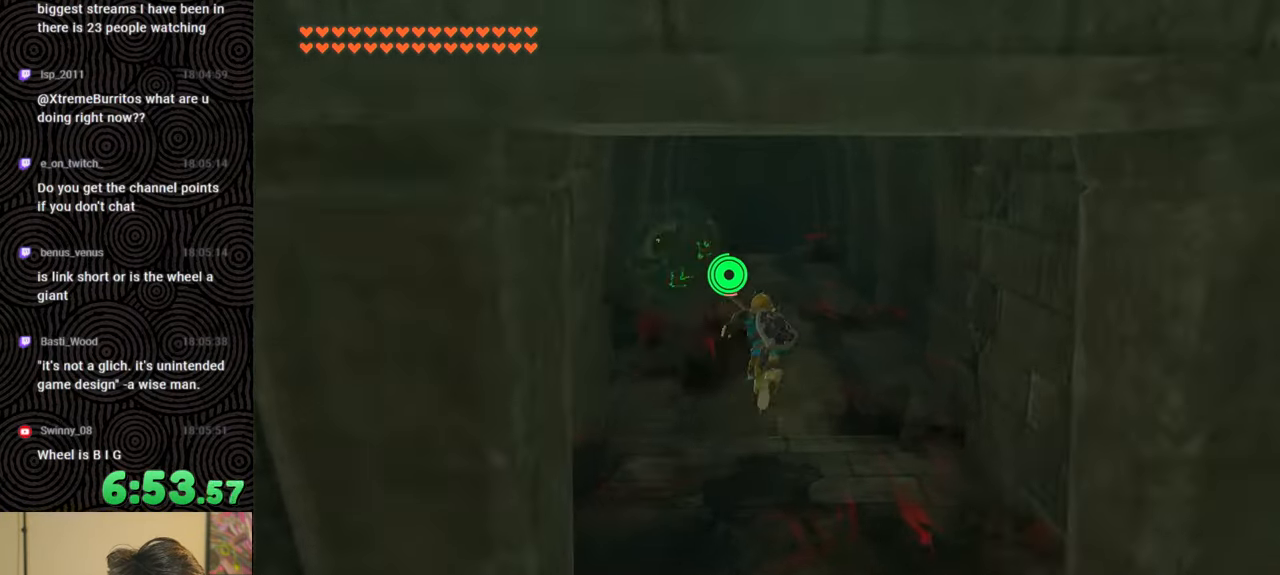
{"buttons": ["B"], "left_stick": "up", "right_stick": "center", "events": []}
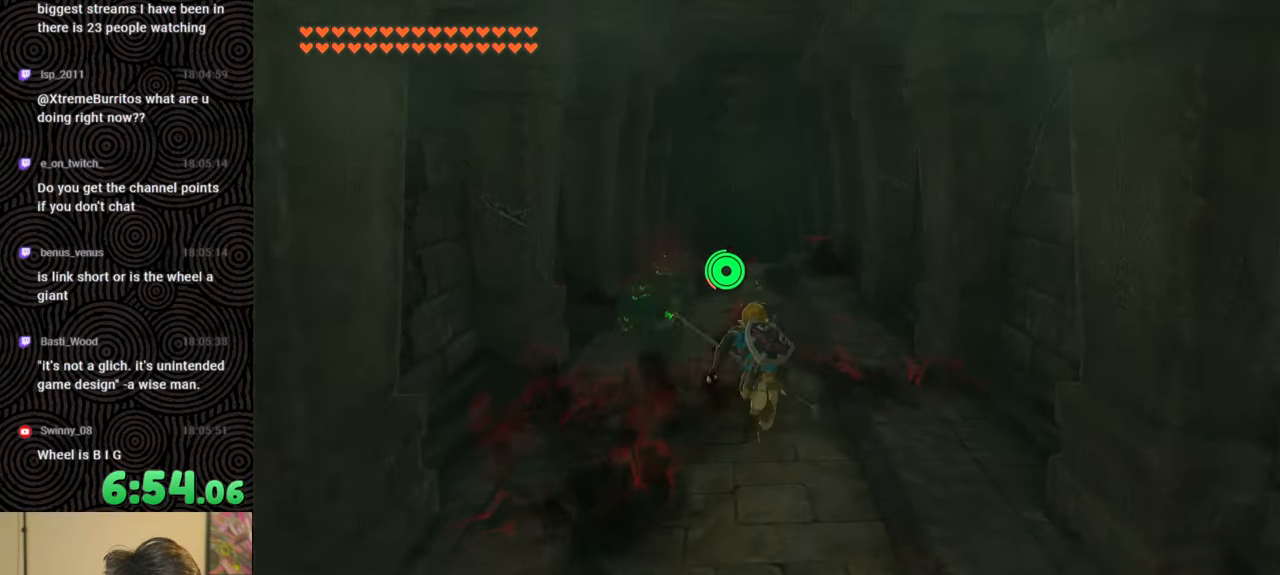
{"buttons": ["B"], "left_stick": "up", "right_stick": "down", "events": [[283, "right_stick", "down"]]}
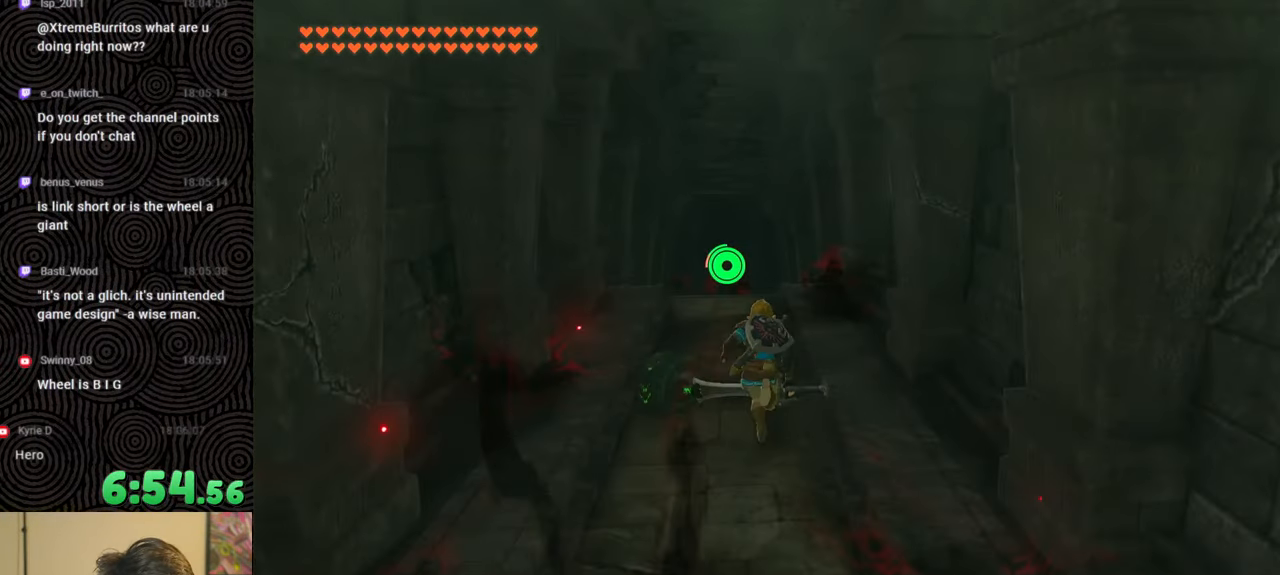
{"buttons": [], "left_stick": "up", "right_stick": "center", "events": [[183, "B", "up"], [350, "right_stick", "center"]]}
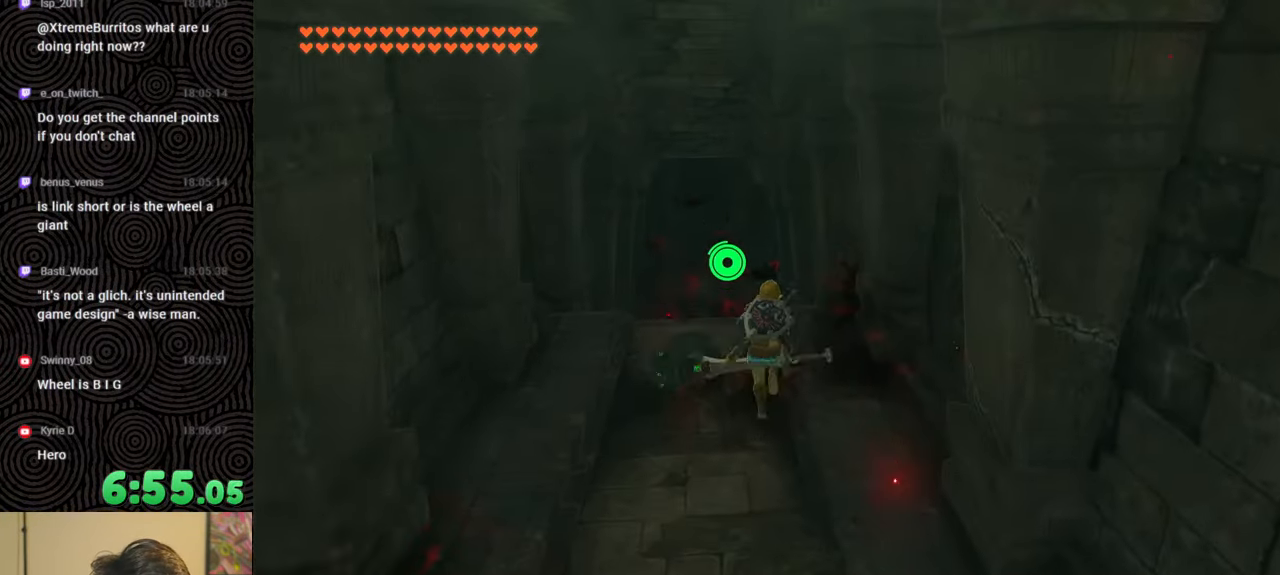
{"buttons": [], "left_stick": "up", "right_stick": "left", "events": [[233, "right_stick", "left"]]}